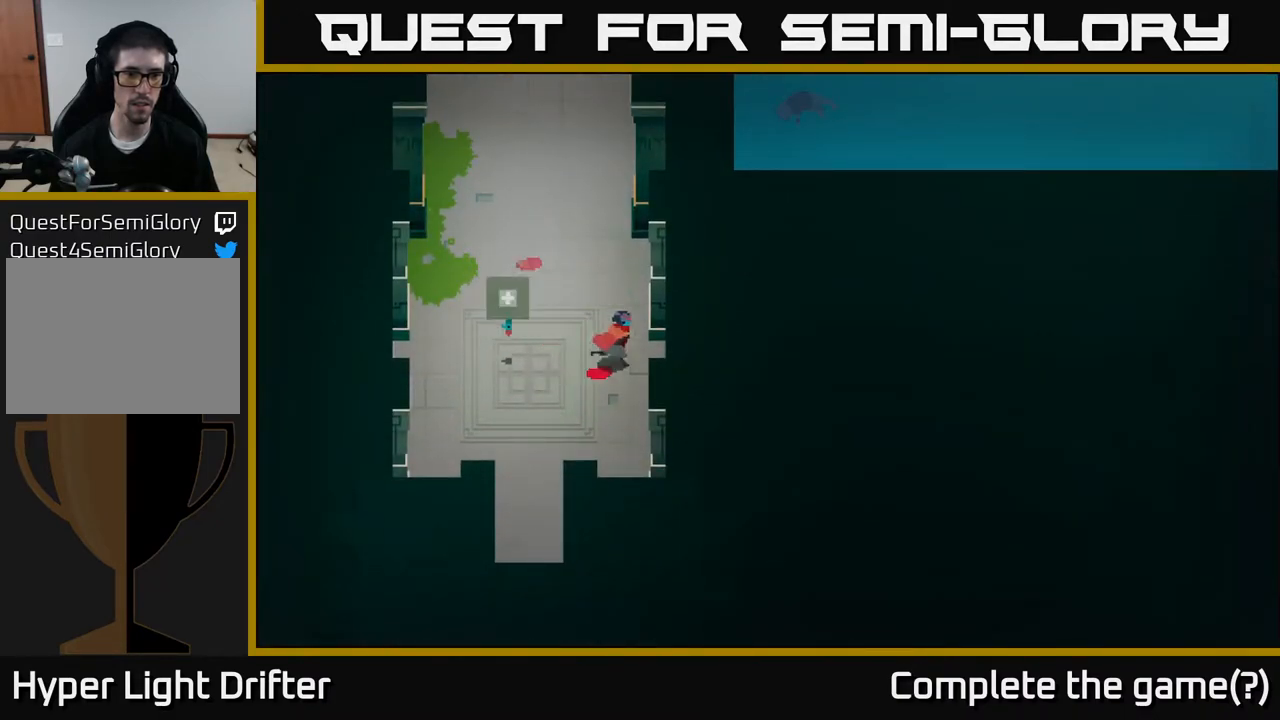
Gameplay with a controller (Xbox layout); each line is a JSON object with the inputs held at the frame after it. "events" lists button and stick changes between this image and that frame as [ms after this image, input, new state], when the widget could be followed in between.
{"buttons": [], "left_stick": "down-right", "right_stick": "center", "events": [[233, "left_stick", "down-right"]]}
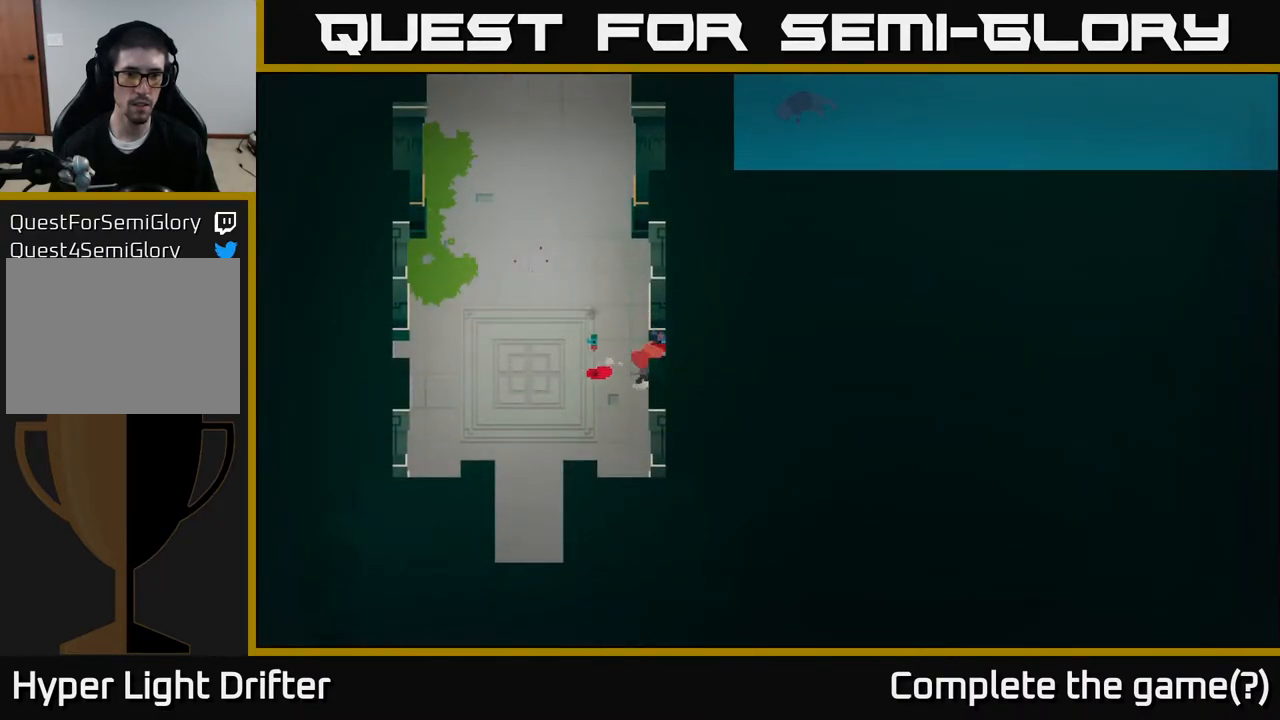
{"buttons": [], "left_stick": "down-left", "right_stick": "center", "events": [[67, "left_stick", "left"], [383, "left_stick", "down-left"]]}
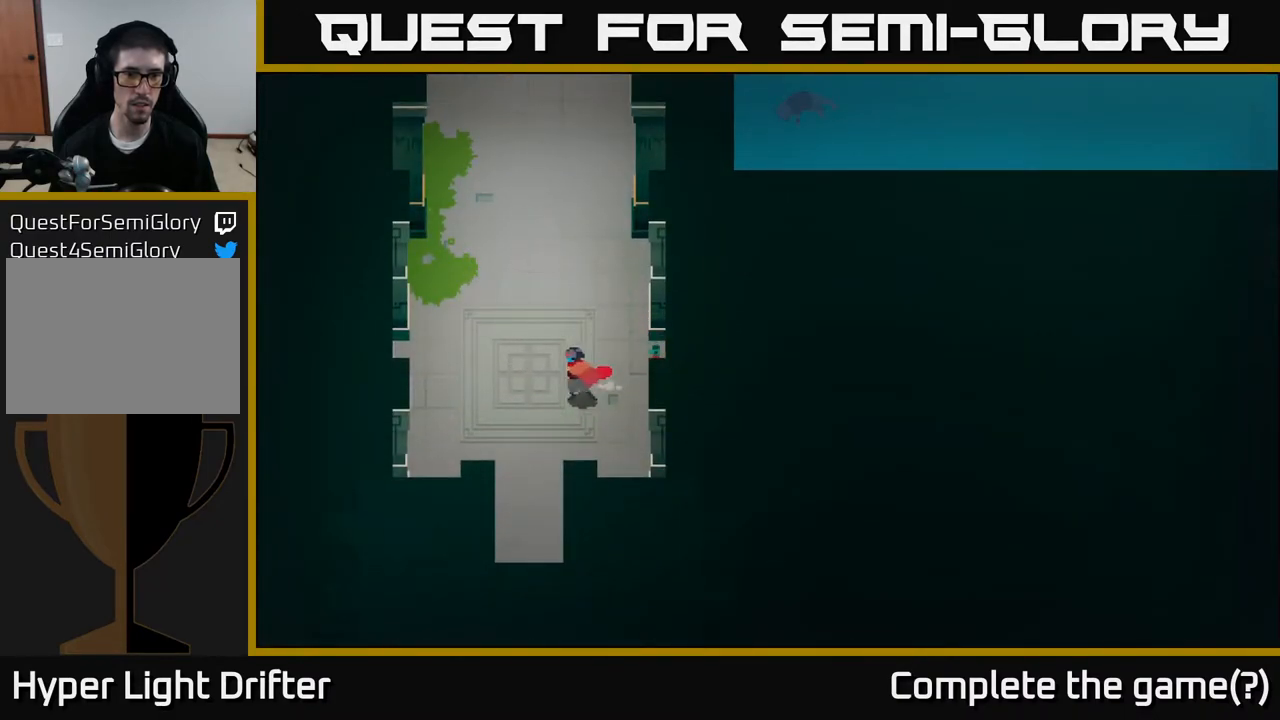
{"buttons": [], "left_stick": "down", "right_stick": "center", "events": [[217, "left_stick", "down"]]}
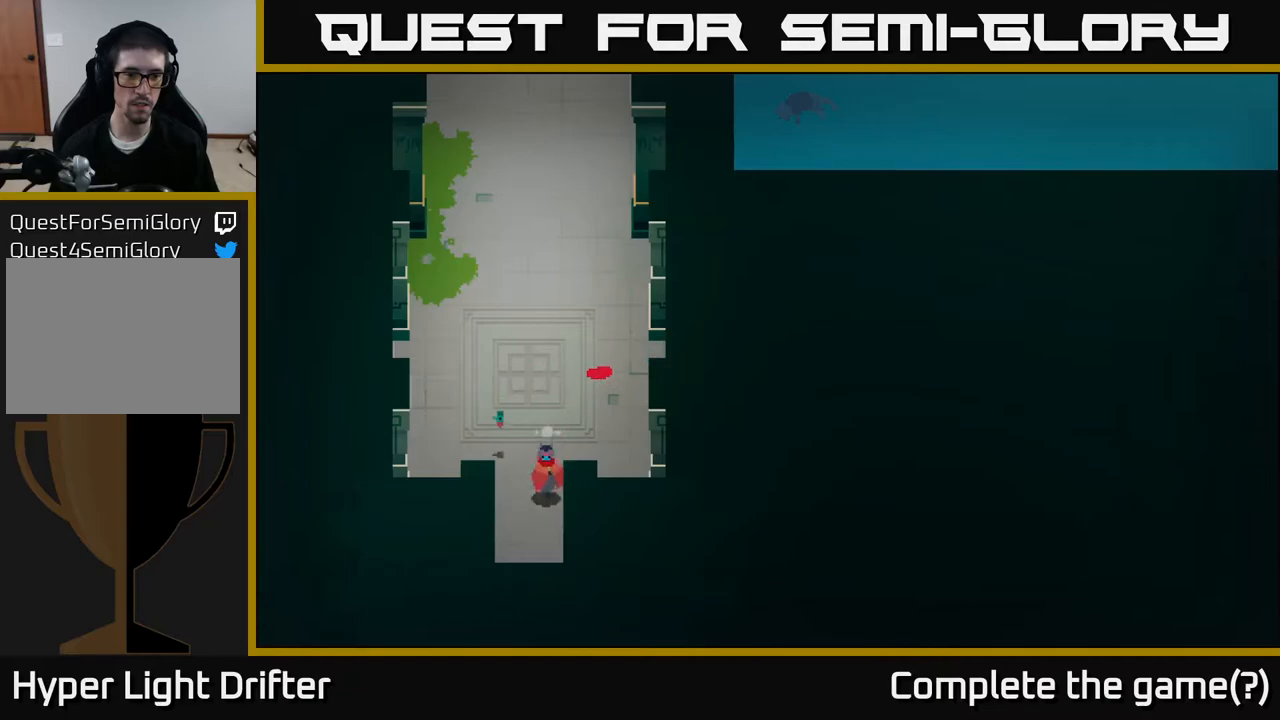
{"buttons": [], "left_stick": "down", "right_stick": "center", "events": []}
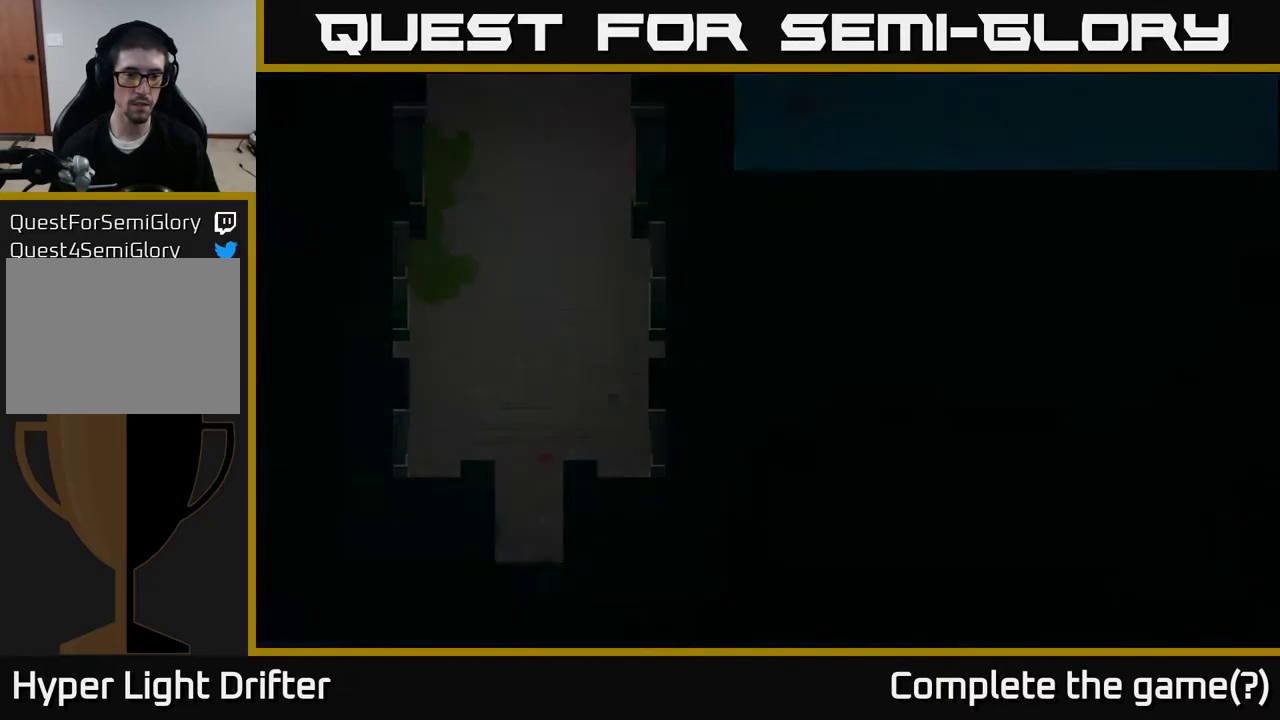
{"buttons": [], "left_stick": "center", "right_stick": "center", "events": [[167, "left_stick", "center"]]}
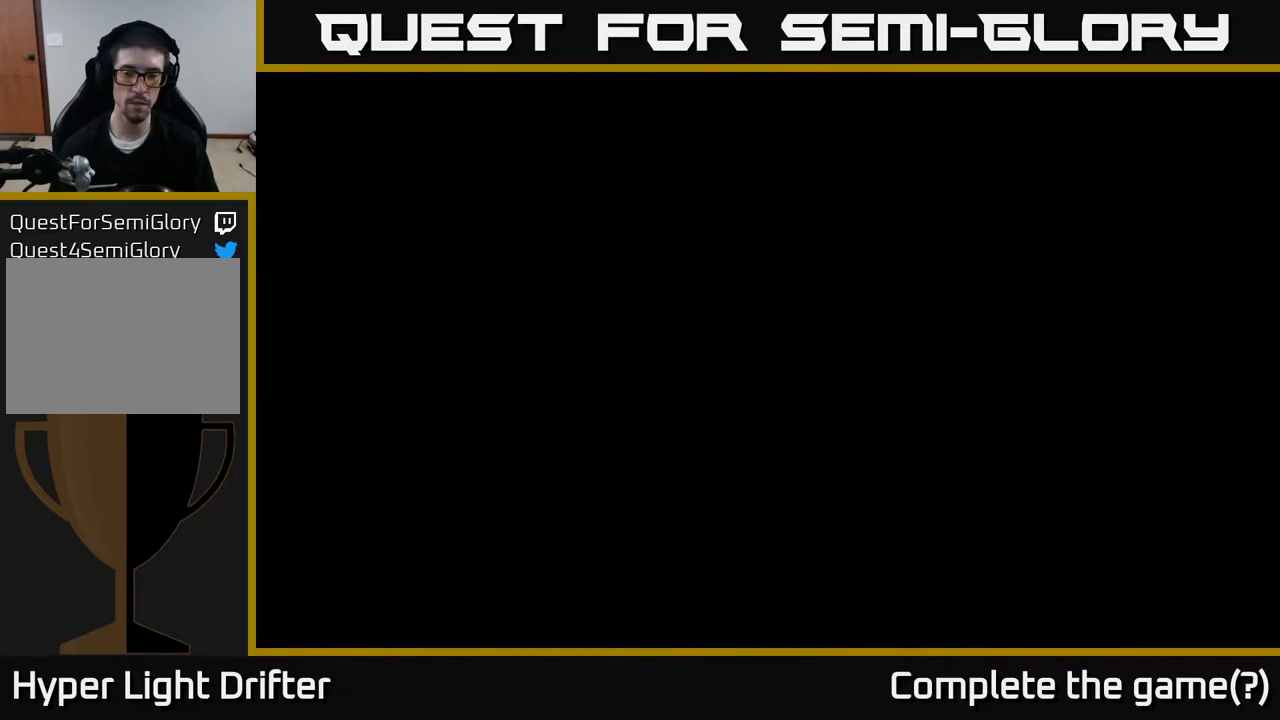
{"buttons": [], "left_stick": "center", "right_stick": "center", "events": []}
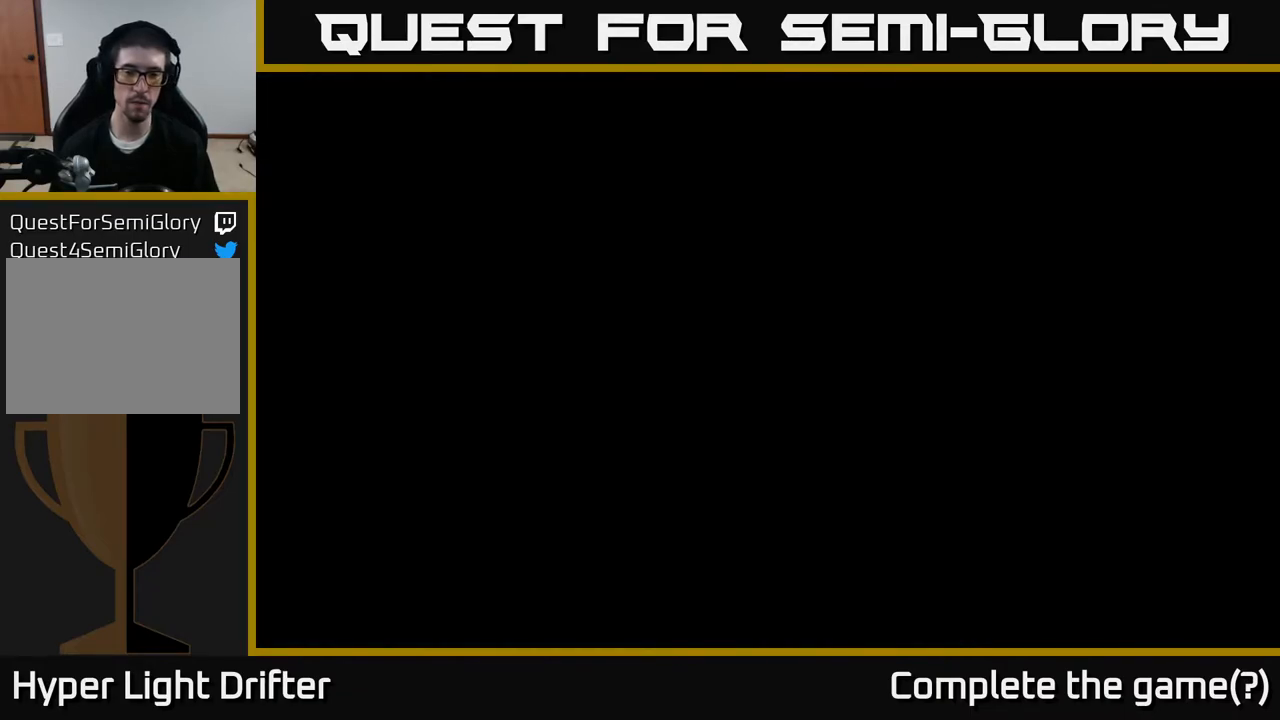
{"buttons": [], "left_stick": "center", "right_stick": "center", "events": []}
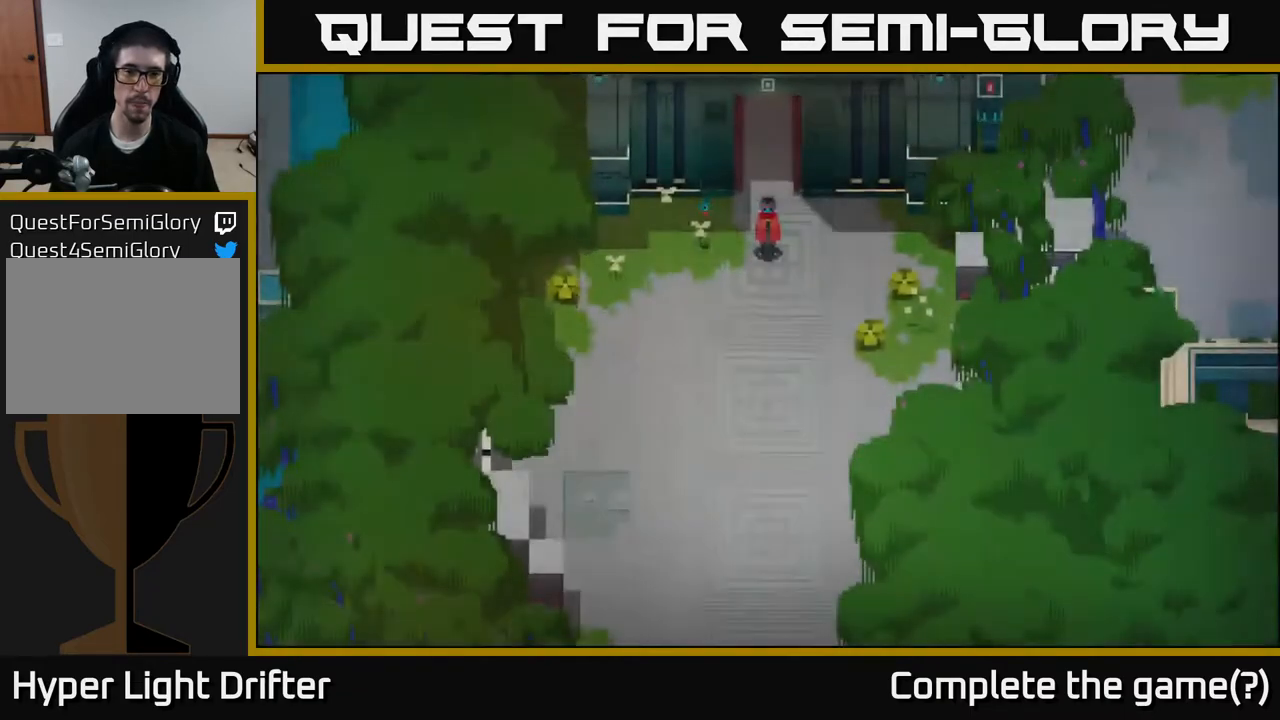
{"buttons": [], "left_stick": "center", "right_stick": "center", "events": []}
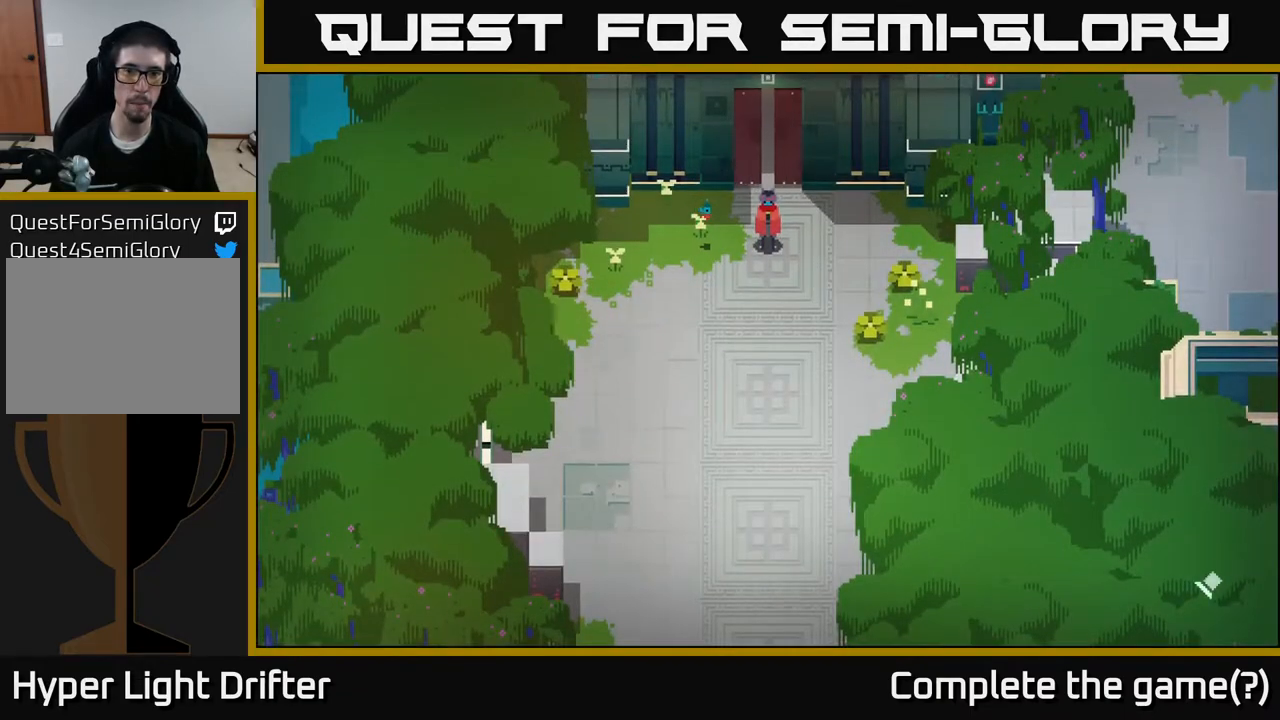
{"buttons": [], "left_stick": "right", "right_stick": "center", "events": [[467, "left_stick", "right"]]}
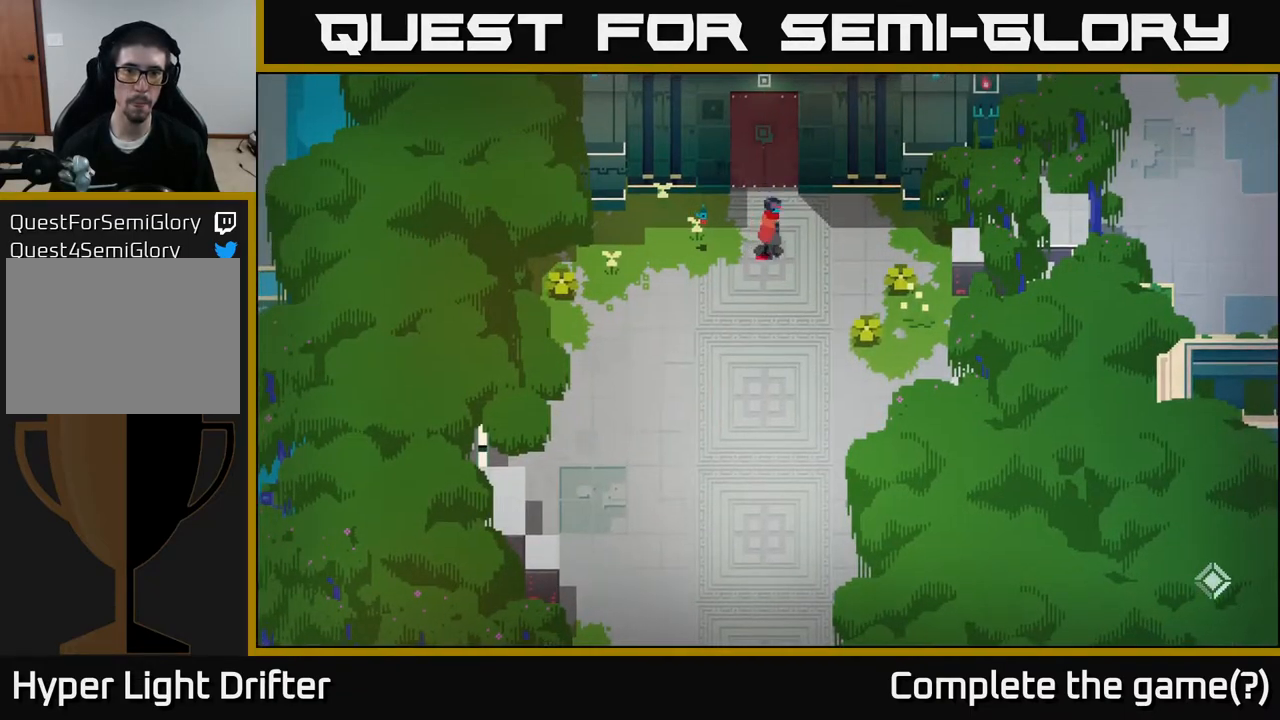
{"buttons": ["X"], "left_stick": "center", "right_stick": "center", "events": [[50, "left_stick", "down-right"], [400, "X", "down"], [483, "left_stick", "center"]]}
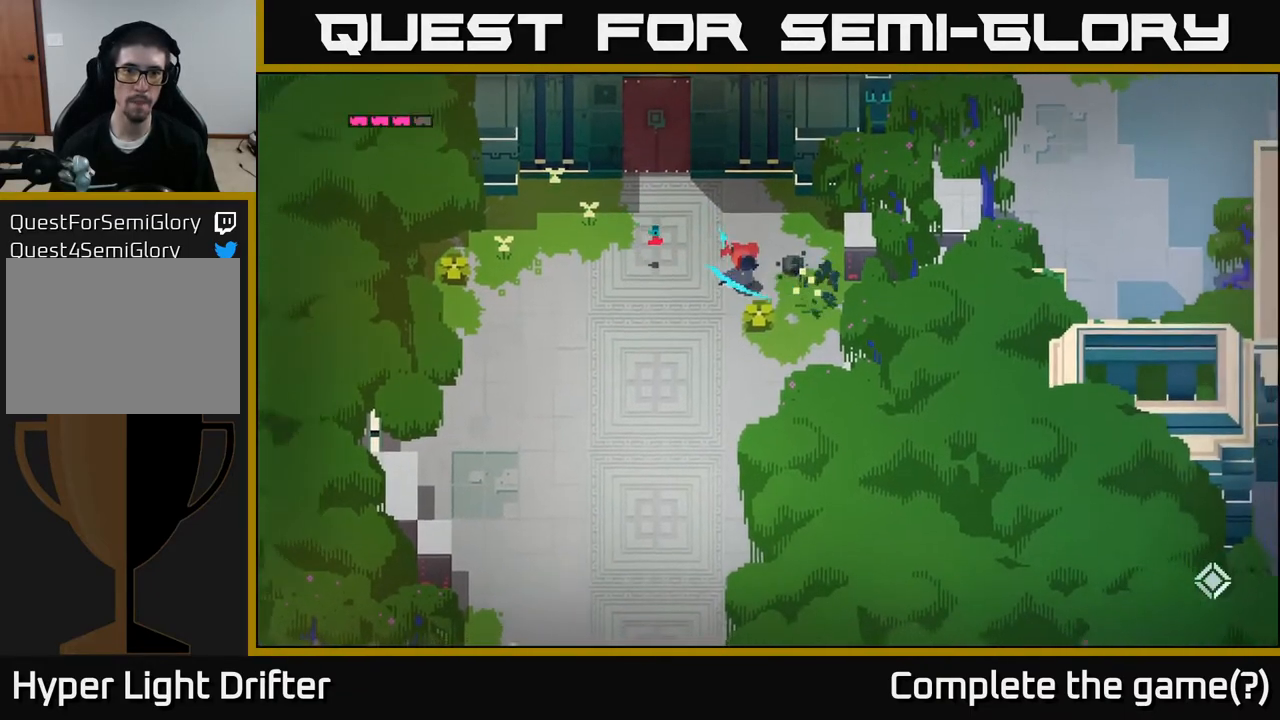
{"buttons": [], "left_stick": "center", "right_stick": "center", "events": [[33, "X", "up"], [300, "left_stick", "down"], [367, "X", "down"], [500, "X", "up"], [500, "left_stick", "center"]]}
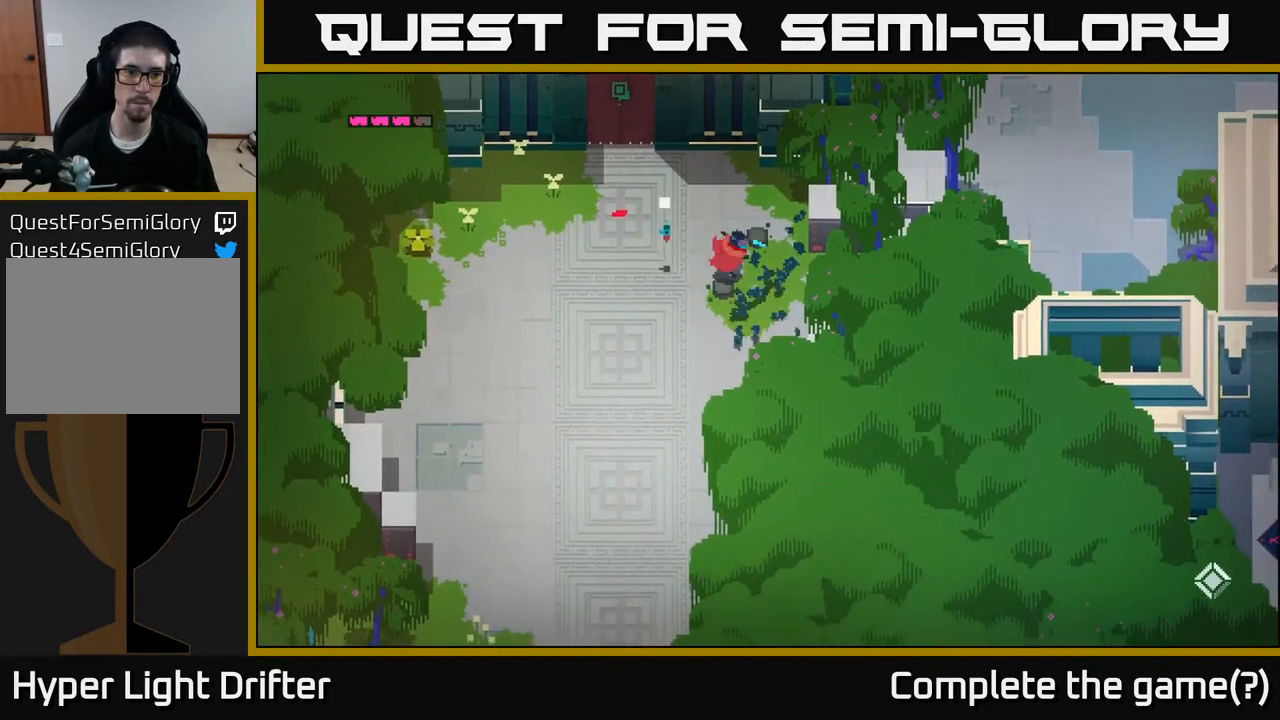
{"buttons": [], "left_stick": "left", "right_stick": "center", "events": [[117, "left_stick", "left"]]}
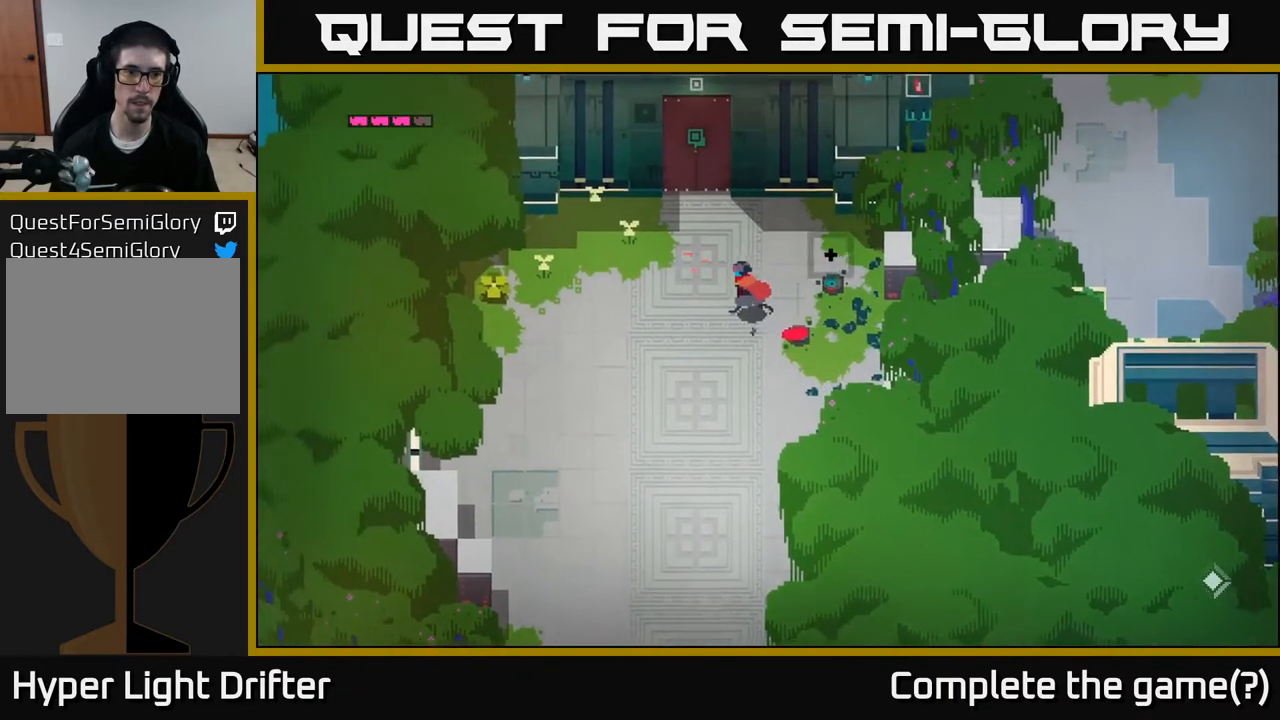
{"buttons": [], "left_stick": "center", "right_stick": "center", "events": [[83, "left_stick", "center"]]}
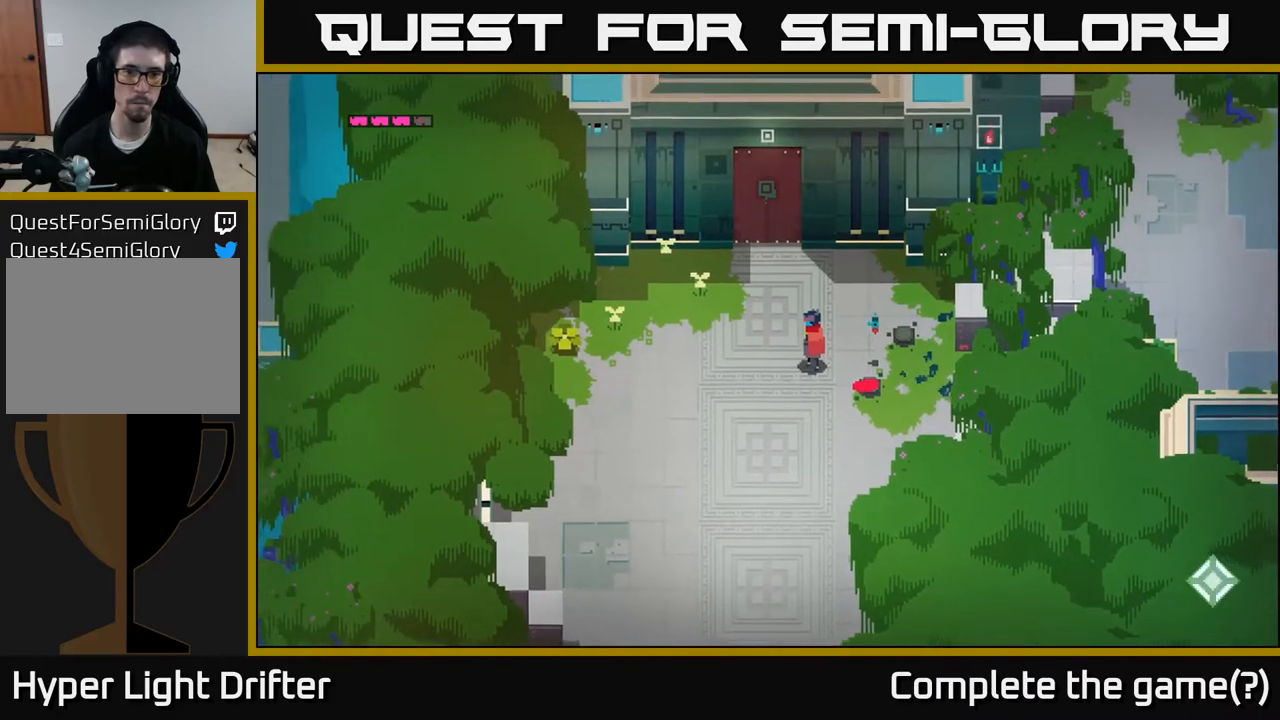
{"buttons": [], "left_stick": "left", "right_stick": "center", "events": [[417, "left_stick", "left"]]}
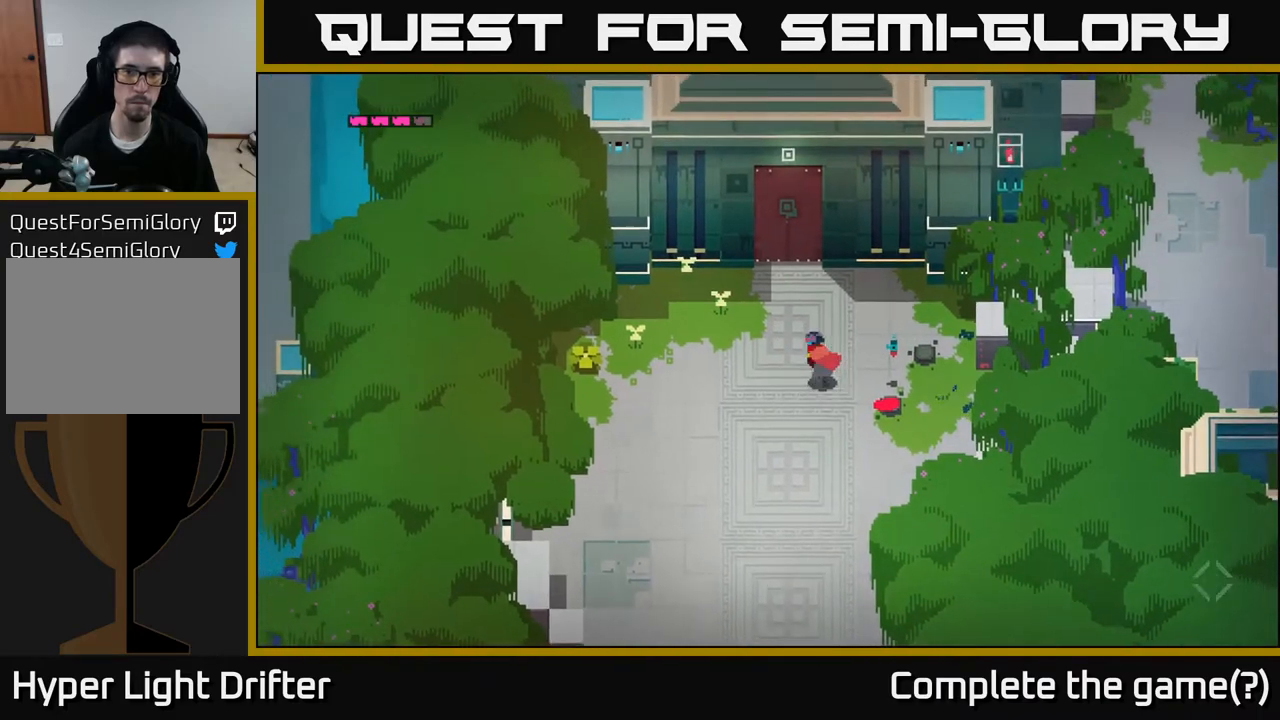
{"buttons": [], "left_stick": "up-left", "right_stick": "center", "events": [[483, "left_stick", "up-left"]]}
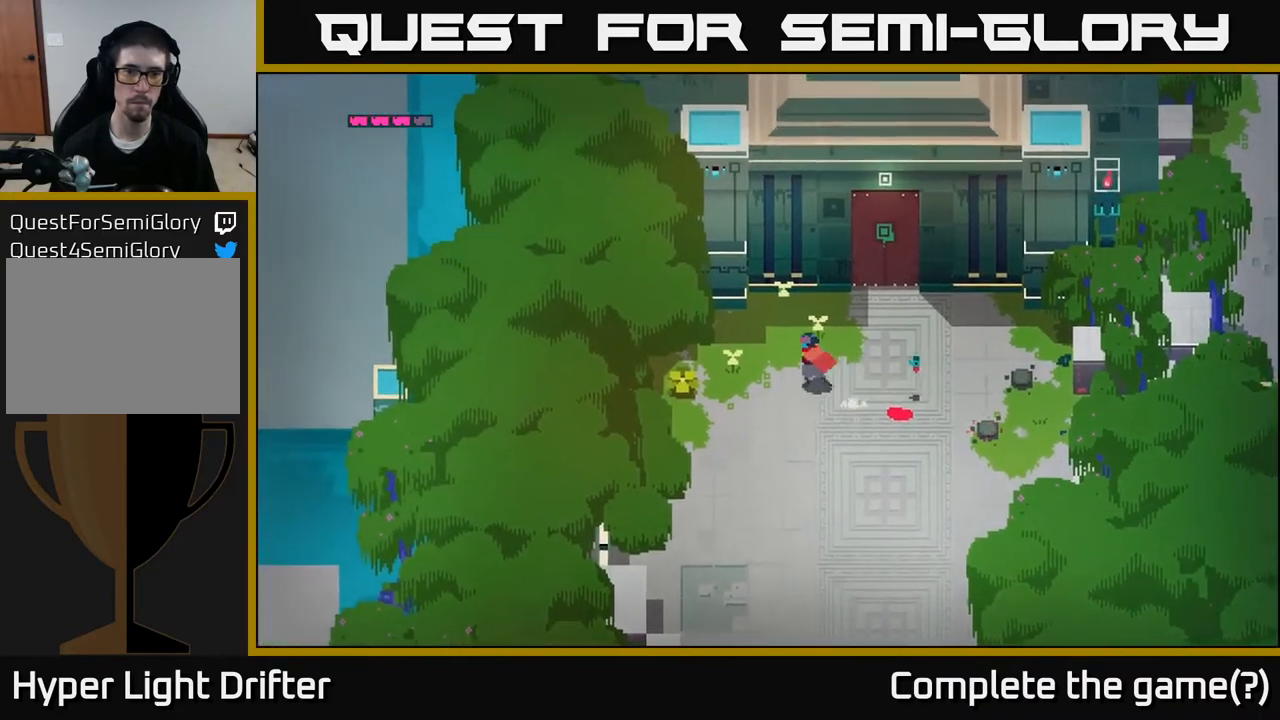
{"buttons": [], "left_stick": "up", "right_stick": "center", "events": [[317, "left_stick", "up"]]}
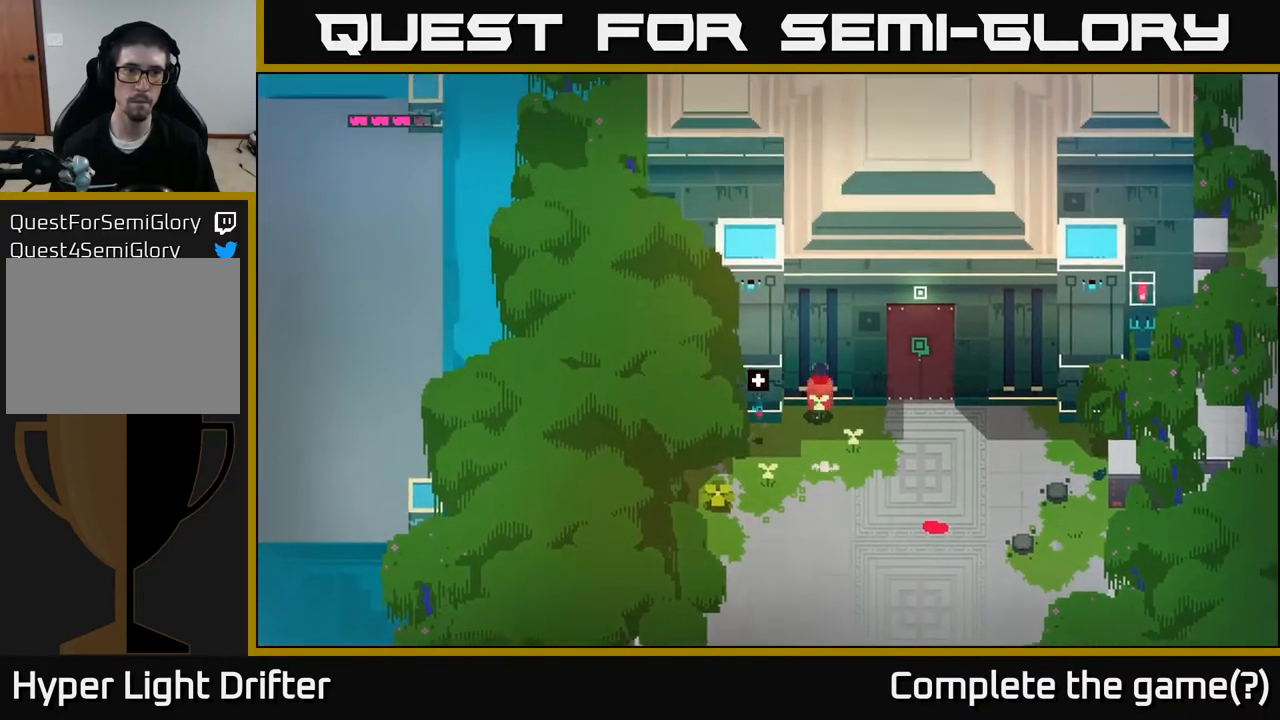
{"buttons": [], "left_stick": "center", "right_stick": "up", "events": [[33, "left_stick", "center"], [100, "right_stick", "up"]]}
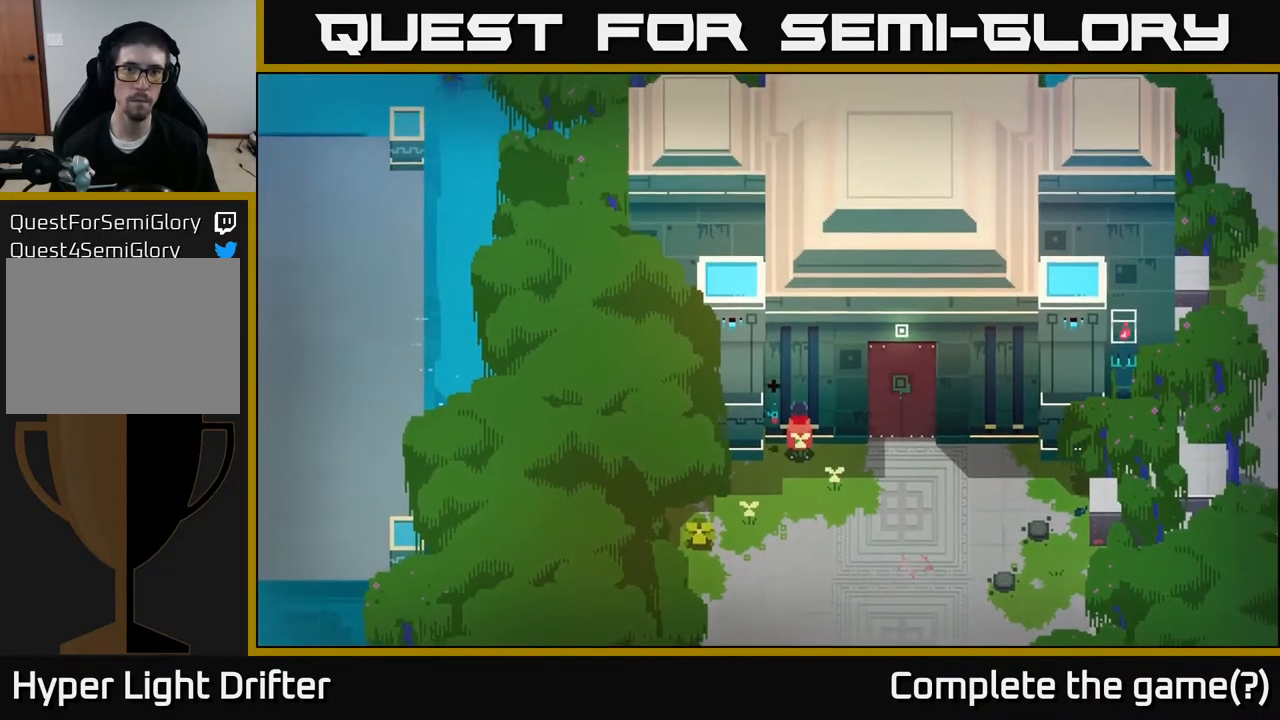
{"buttons": [], "left_stick": "right", "right_stick": "center", "events": [[67, "left_stick", "right"], [250, "right_stick", "center"]]}
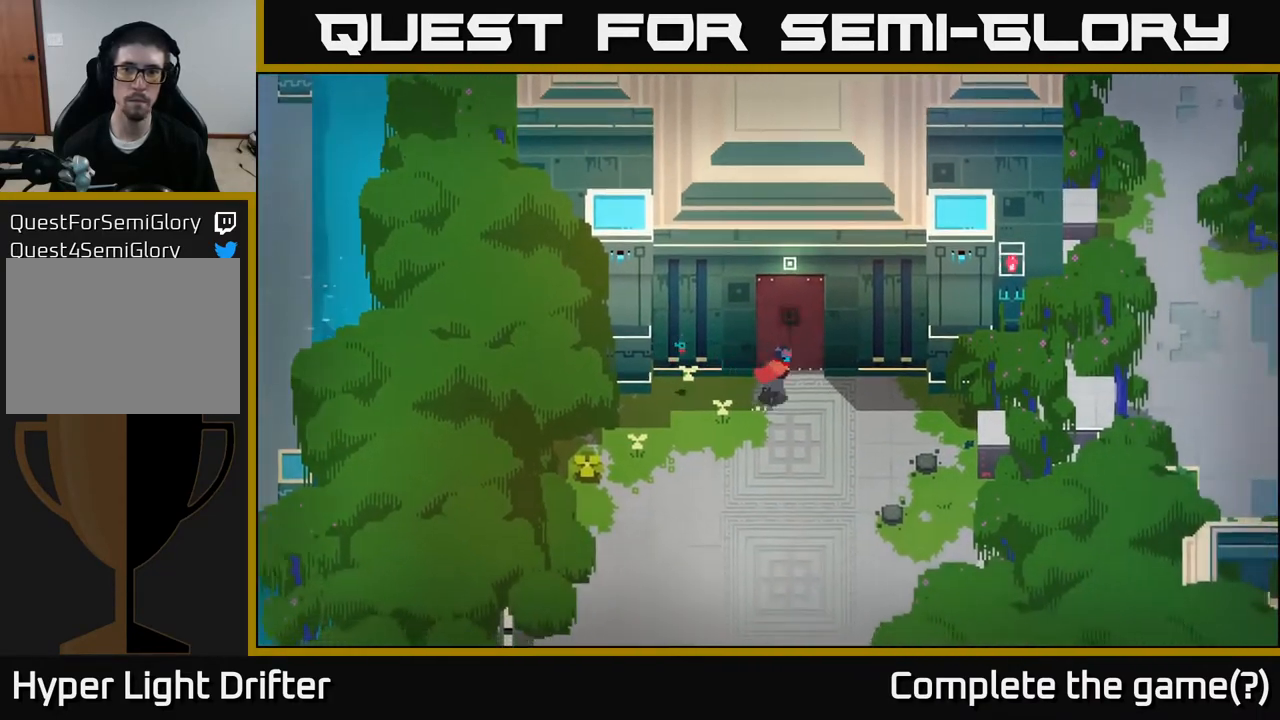
{"buttons": [], "left_stick": "right", "right_stick": "center", "events": []}
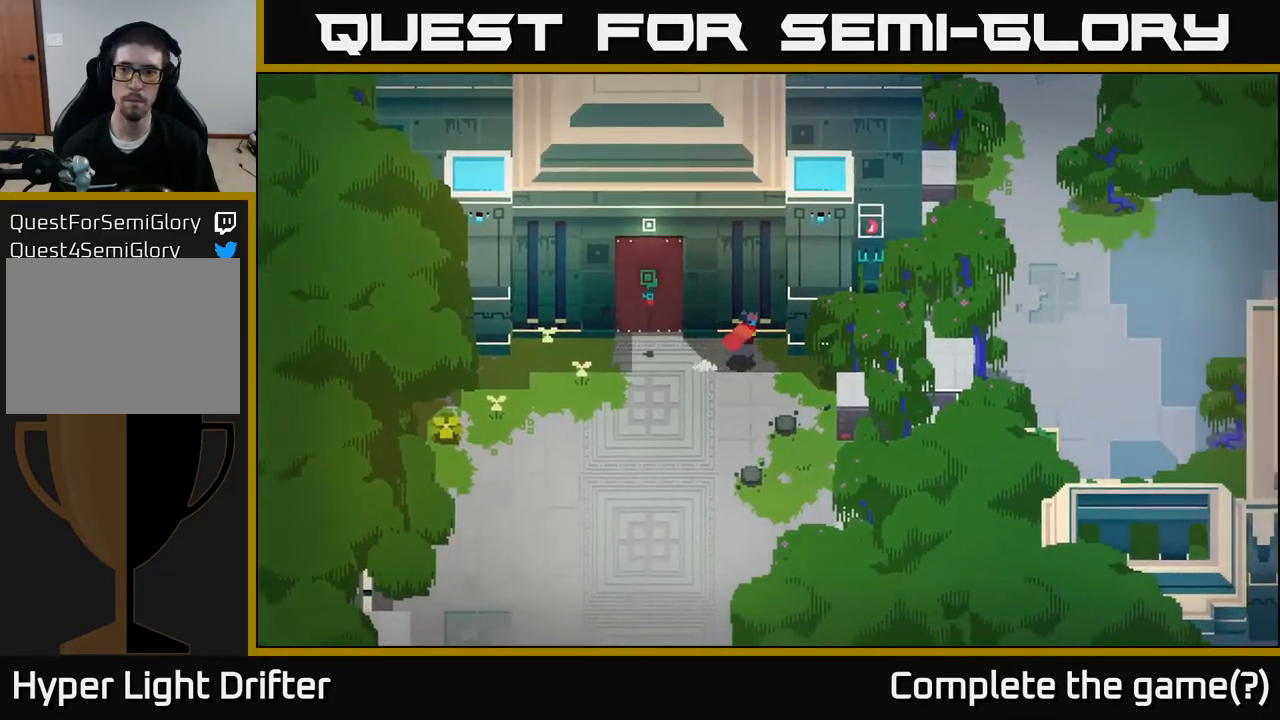
{"buttons": [], "left_stick": "down", "right_stick": "center", "events": [[167, "left_stick", "center"], [367, "left_stick", "down"]]}
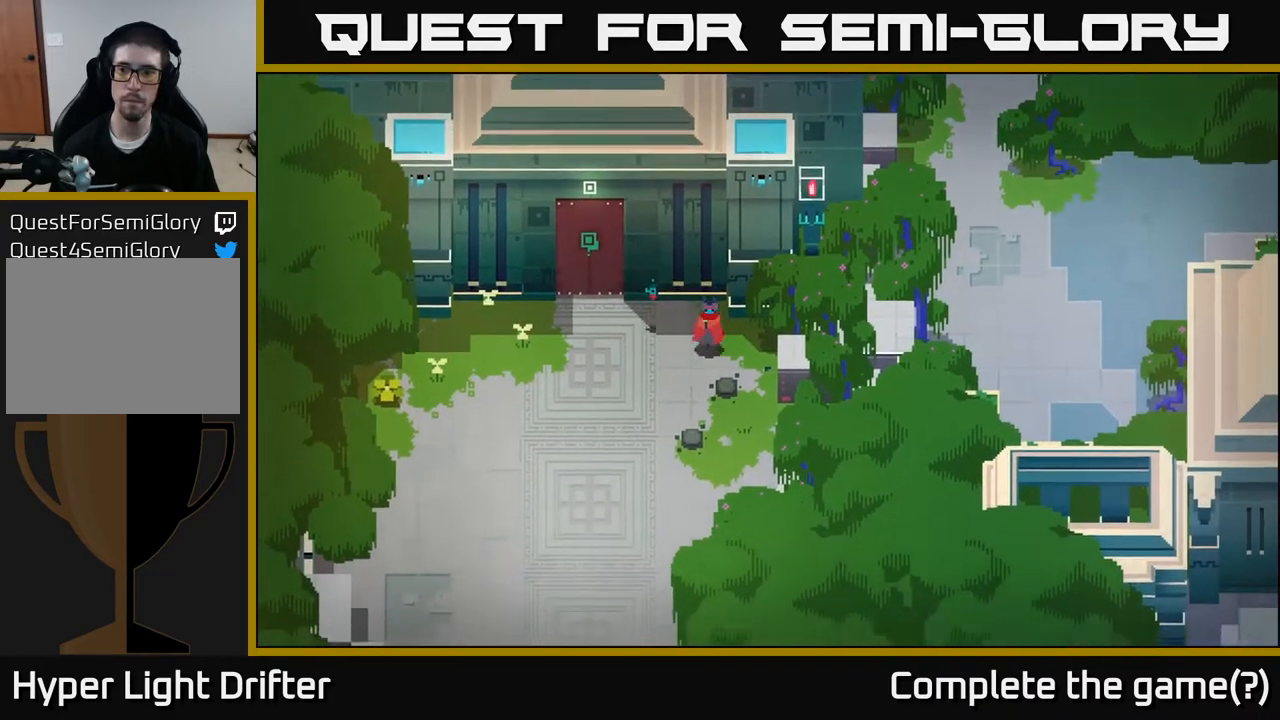
{"buttons": [], "left_stick": "down", "right_stick": "center", "events": []}
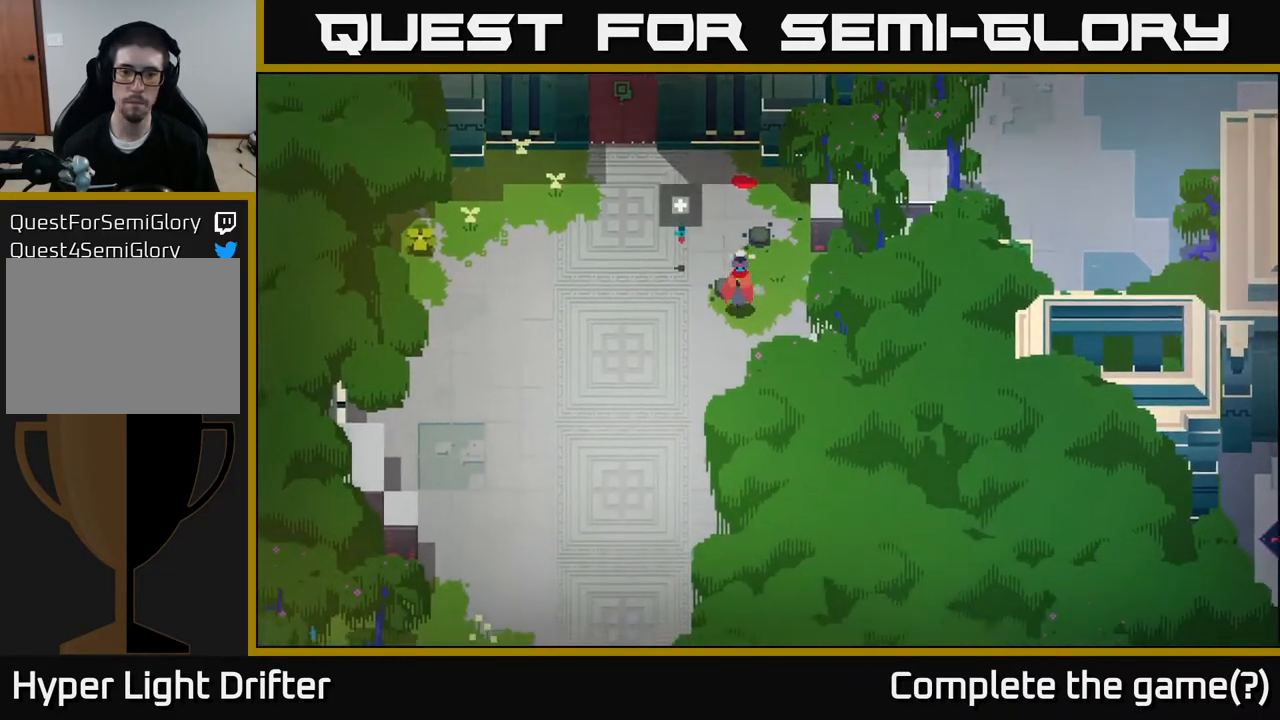
{"buttons": [], "left_stick": "down-left", "right_stick": "center", "events": [[50, "left_stick", "down-left"]]}
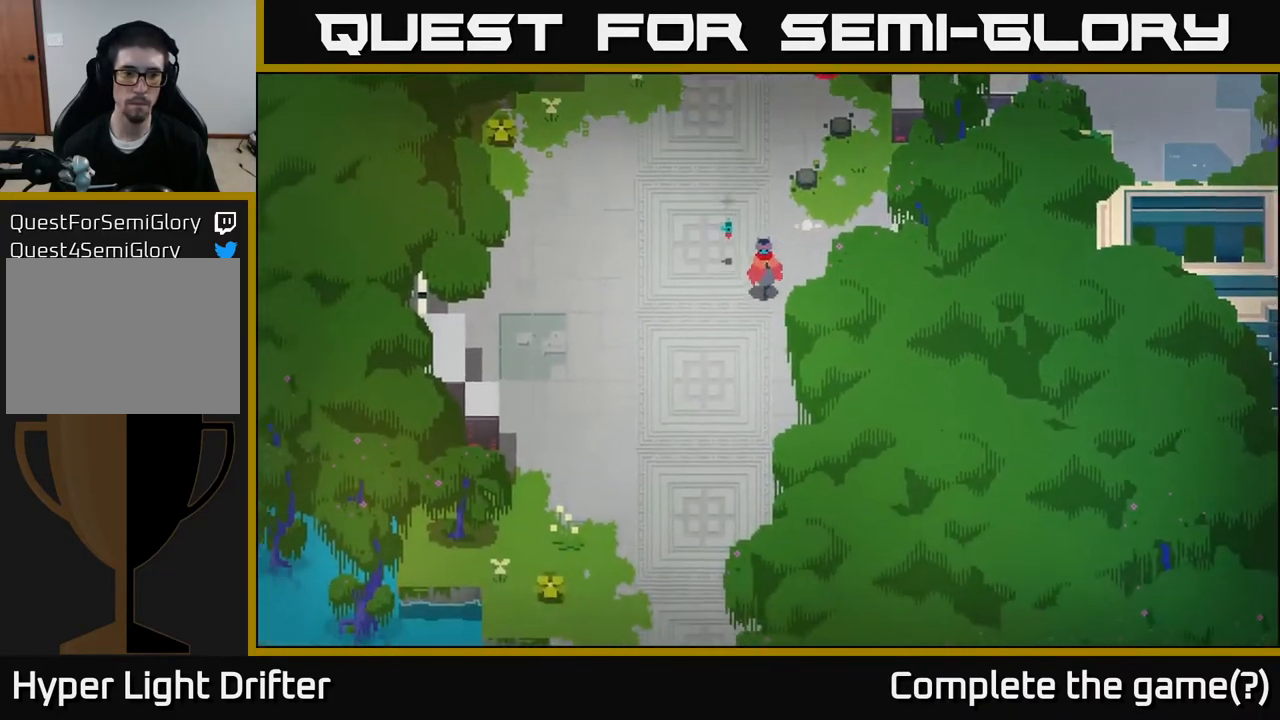
{"buttons": [], "left_stick": "down-left", "right_stick": "center", "events": []}
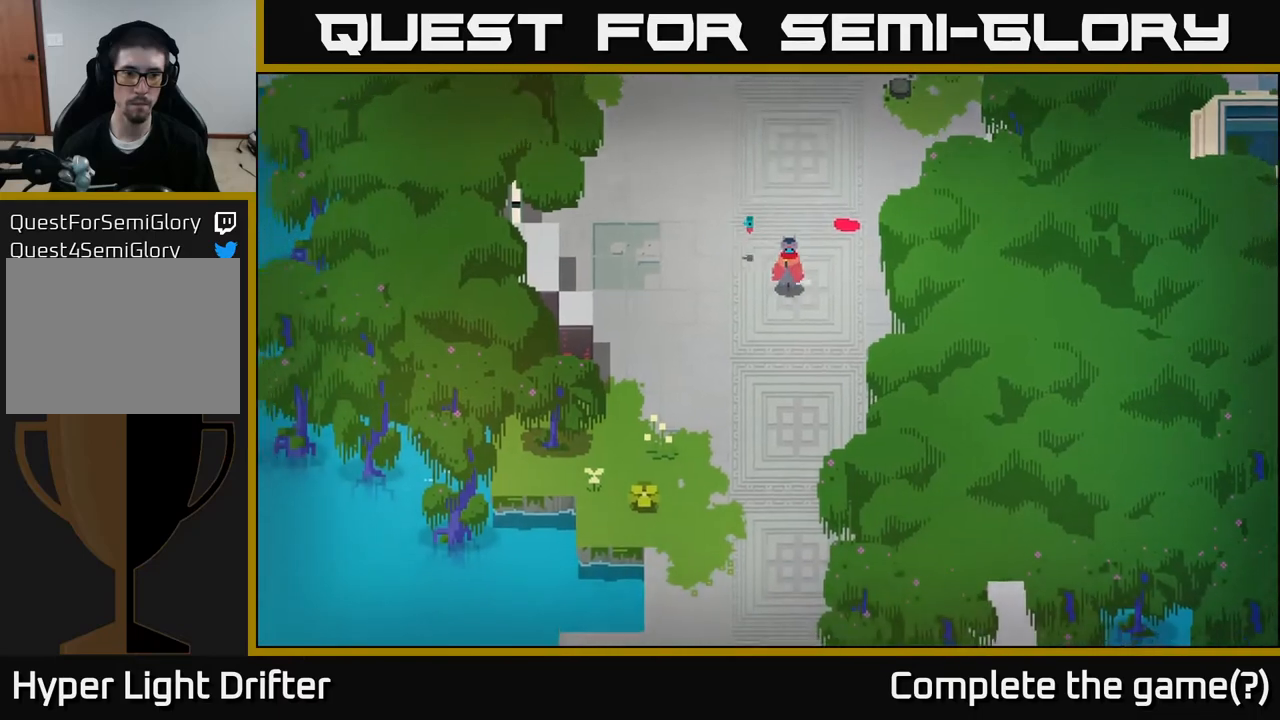
{"buttons": [], "left_stick": "down", "right_stick": "center", "events": [[200, "left_stick", "down"]]}
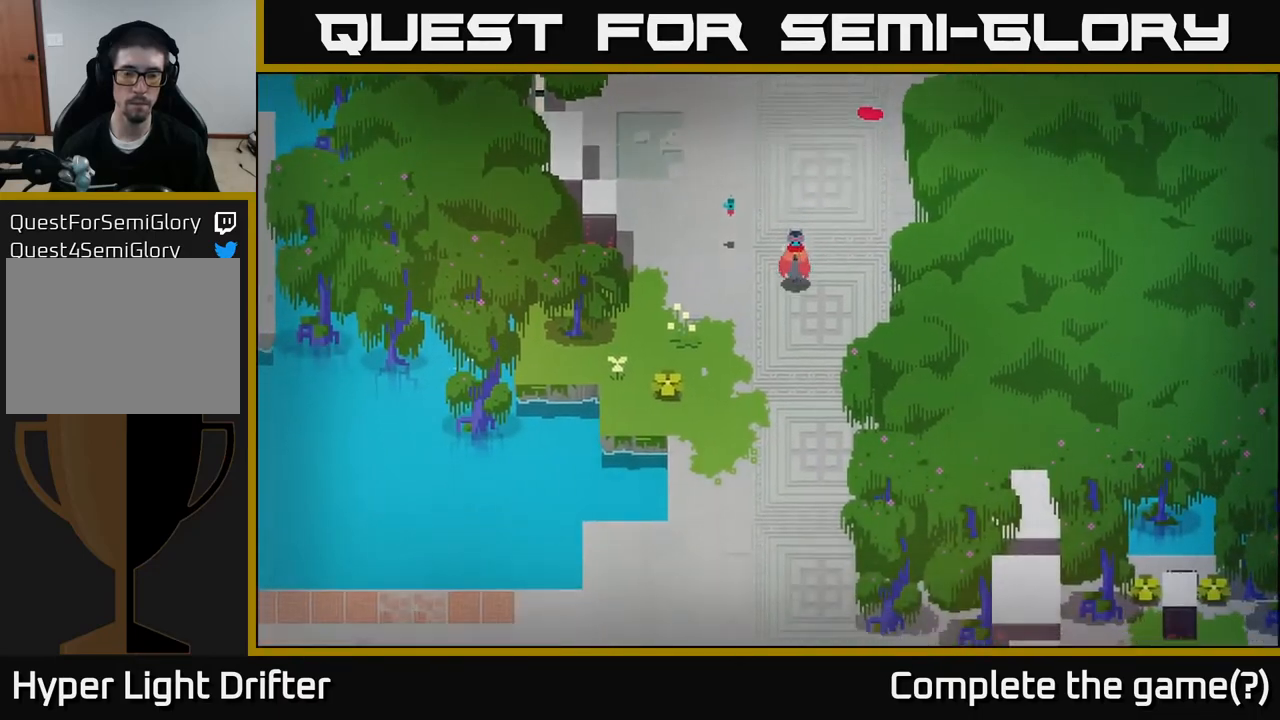
{"buttons": [], "left_stick": "down", "right_stick": "center", "events": []}
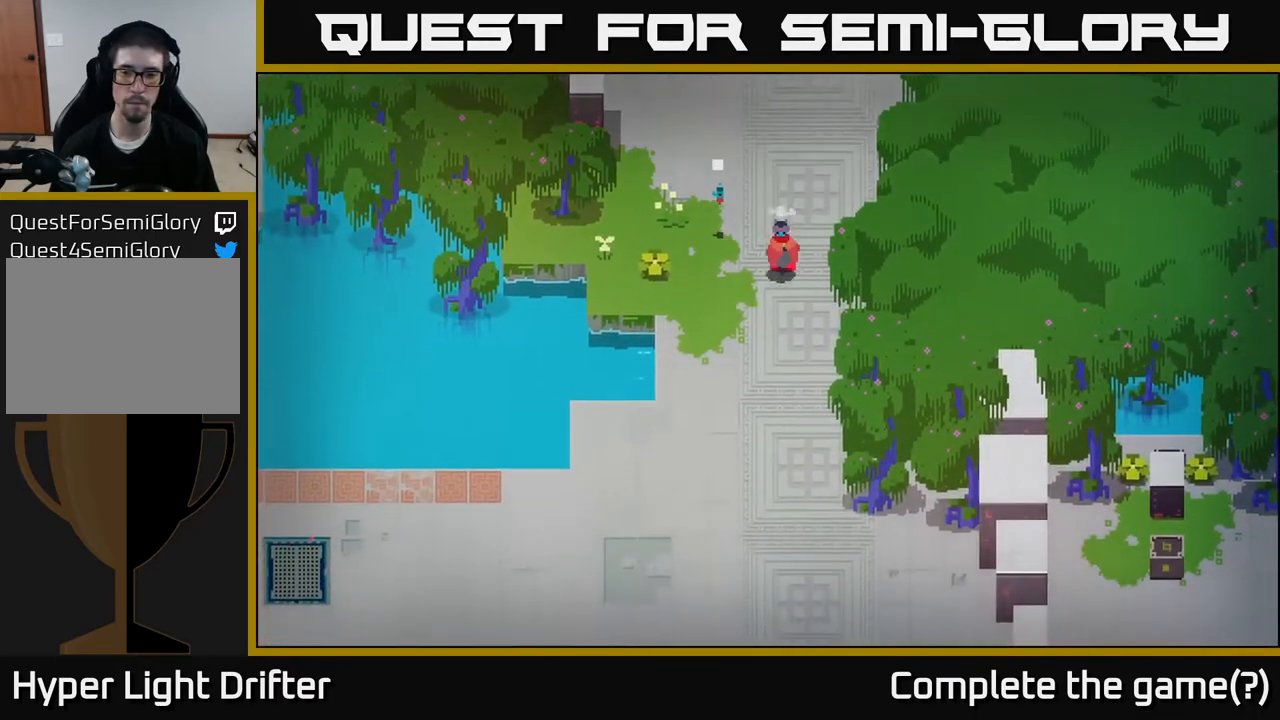
{"buttons": [], "left_stick": "down", "right_stick": "center", "events": []}
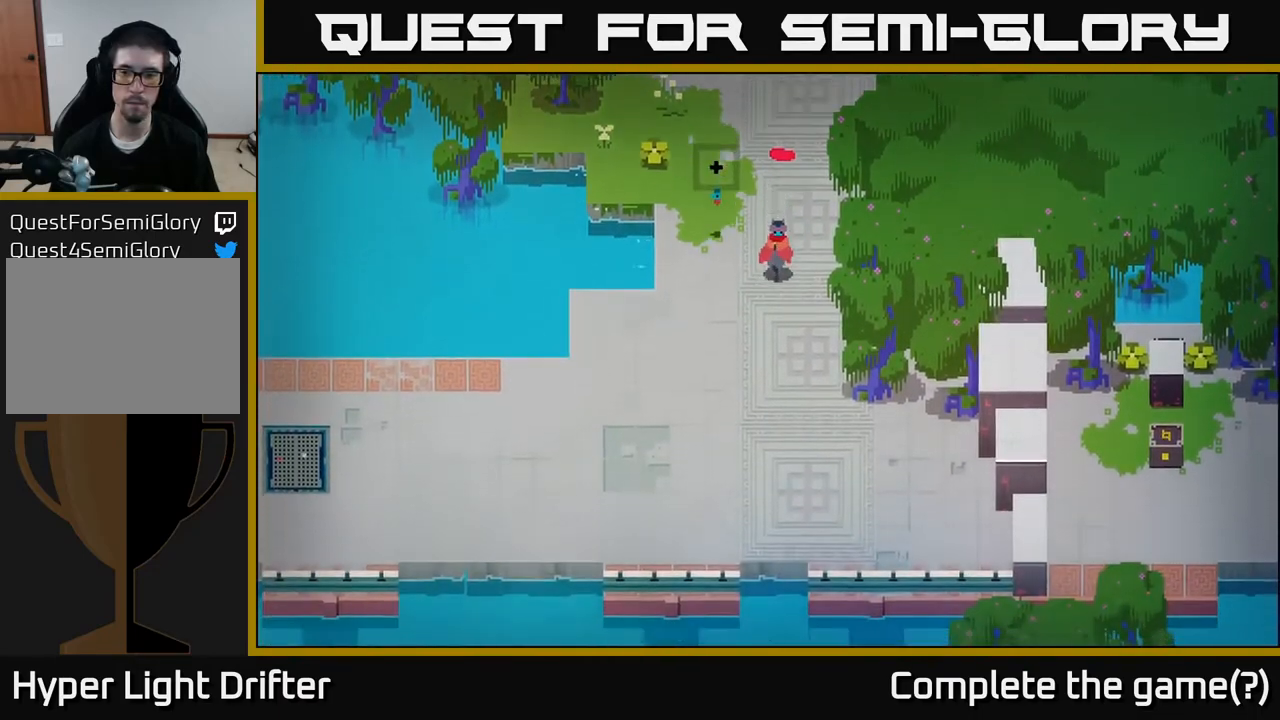
{"buttons": [], "left_stick": "center", "right_stick": "center", "events": [[167, "left_stick", "center"]]}
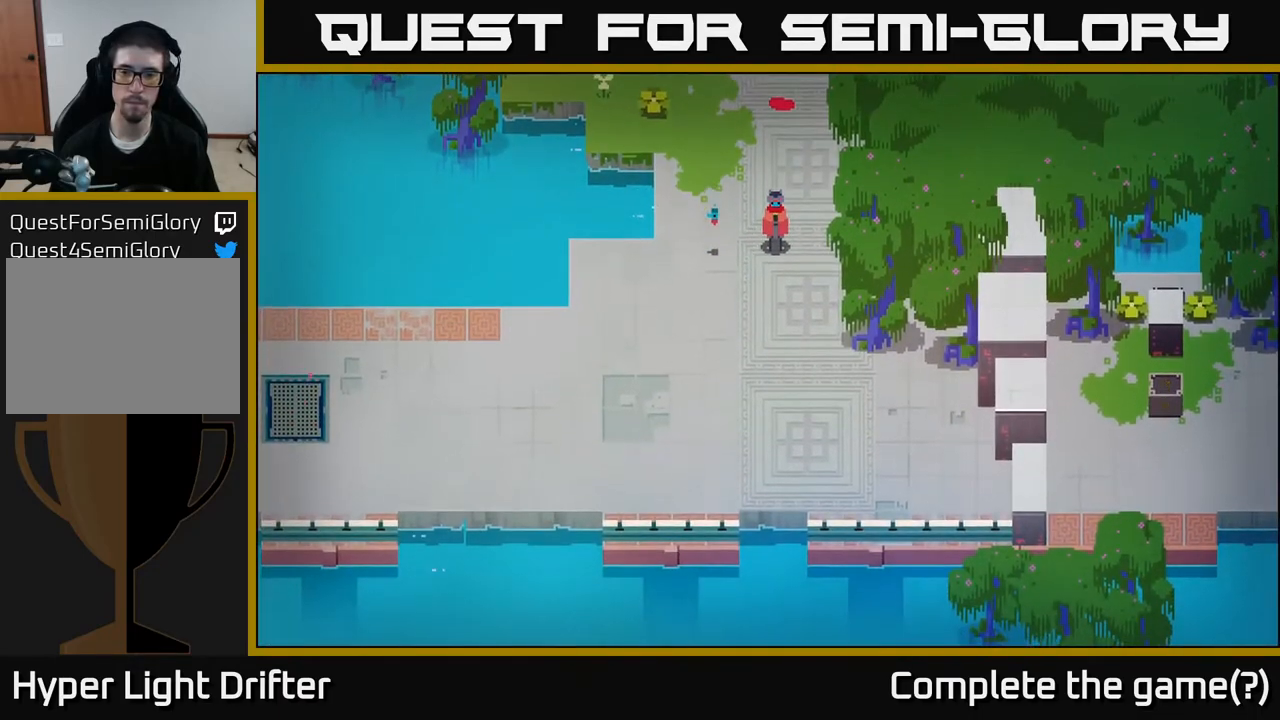
{"buttons": [], "left_stick": "down", "right_stick": "center", "events": [[417, "left_stick", "down"]]}
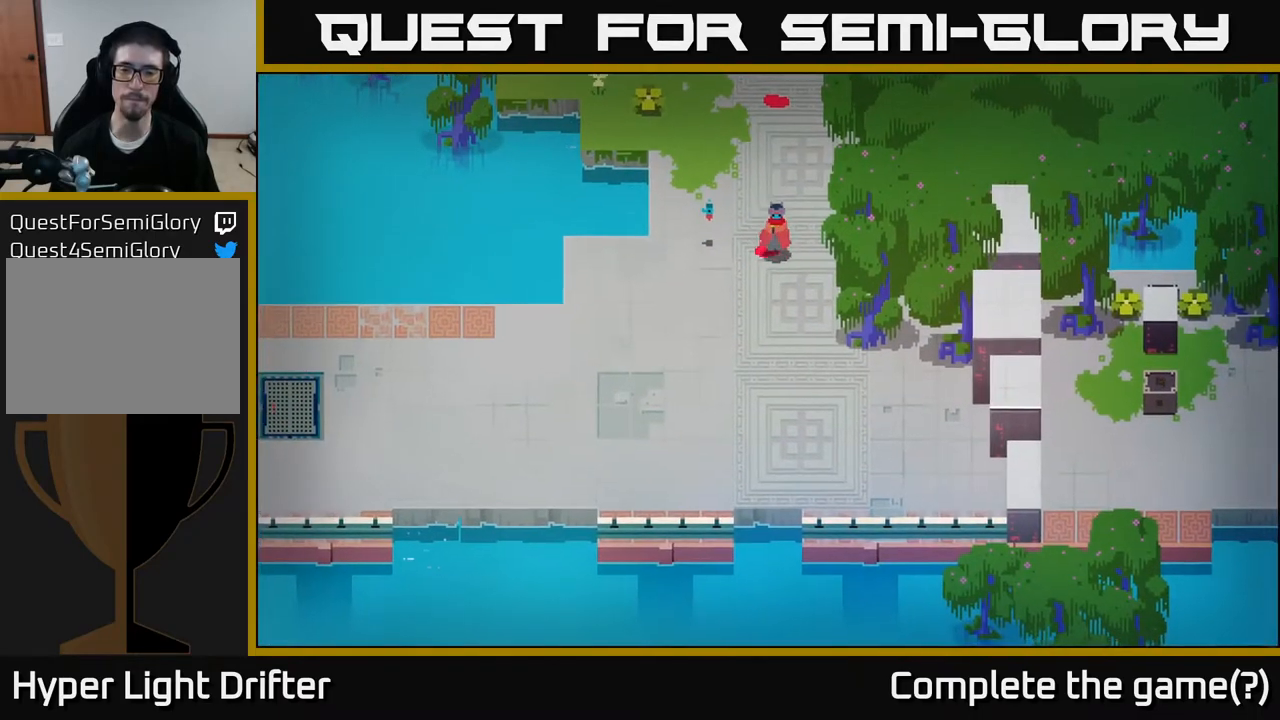
{"buttons": [], "left_stick": "down", "right_stick": "center", "events": []}
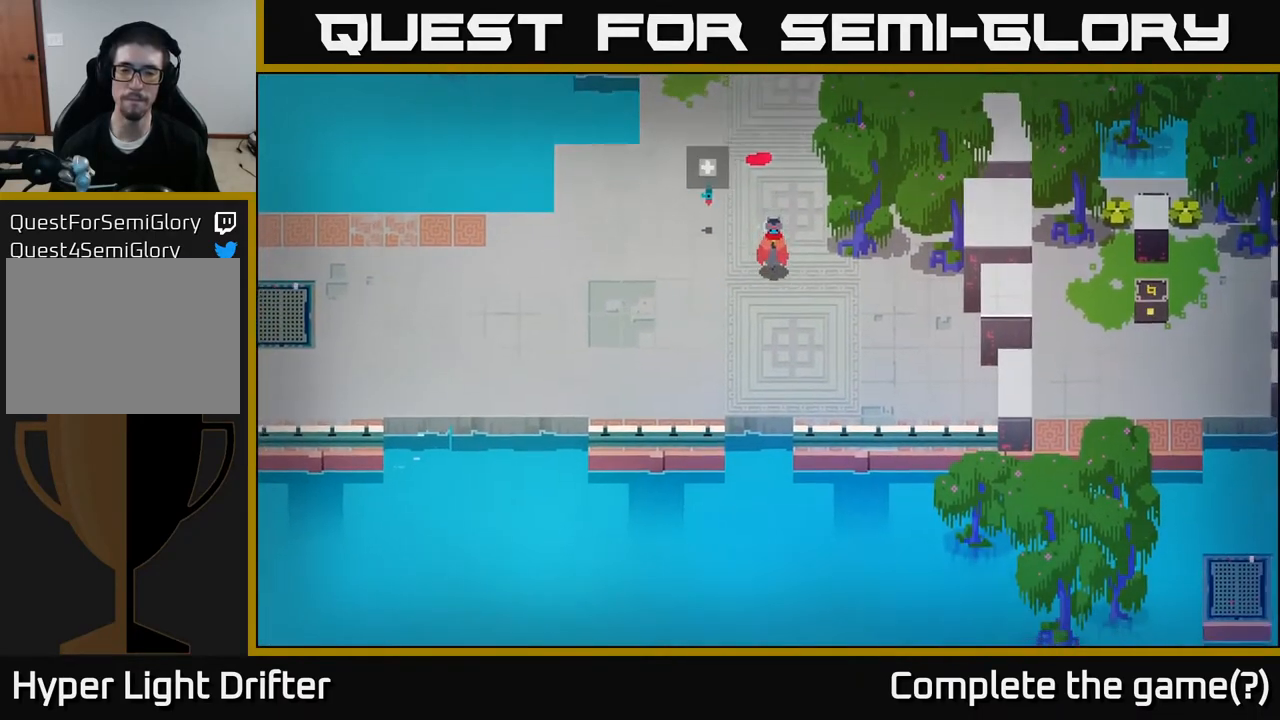
{"buttons": [], "left_stick": "down-right", "right_stick": "center", "events": [[33, "left_stick", "down-right"]]}